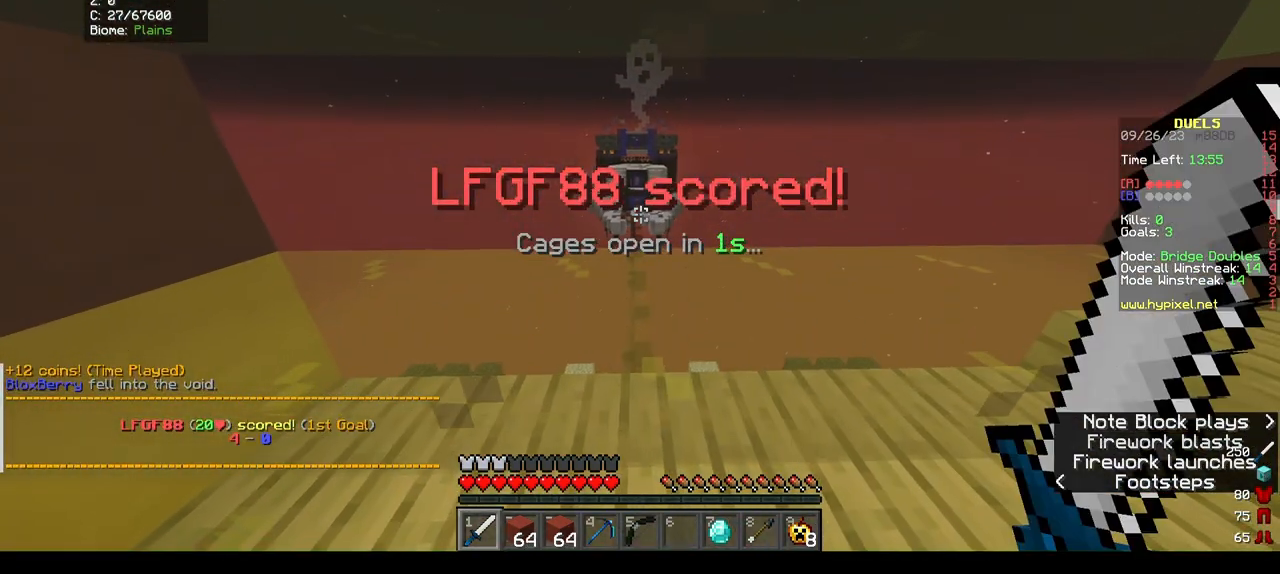
Gameplay with keyboard and mouse; each line is a JSON object with the keys and mouse buttons held at the frame after it. "events" lists presses ("down") and releases ("up") of "a", "d", "s", "w", "mouse_left" and "mouse_right" between this image and that frame as [ms after this image, input, new state], when the widget could be followed in between. "mouse_left", "mouse_right" = the "left", "right" buttons of the "mouse" list. No other keys are recorded. Fast repeated clicks can show as one long hold. Mouse movement is not recorded.
{"keys": ["w"], "mouse": []}
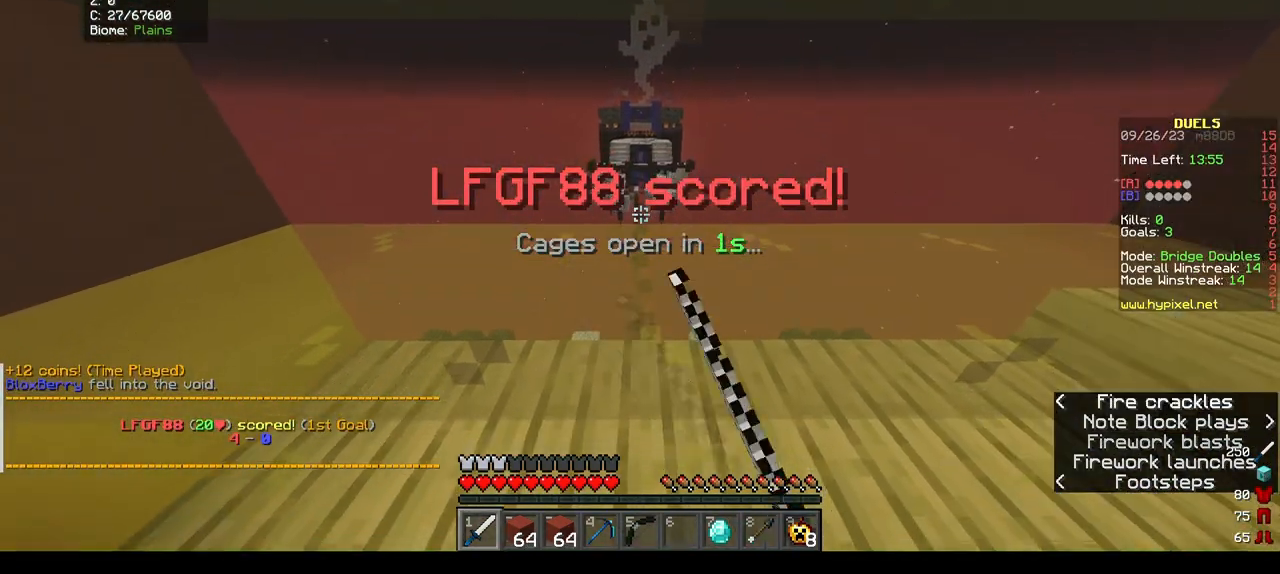
{"keys": ["w"], "mouse": ["left"]}
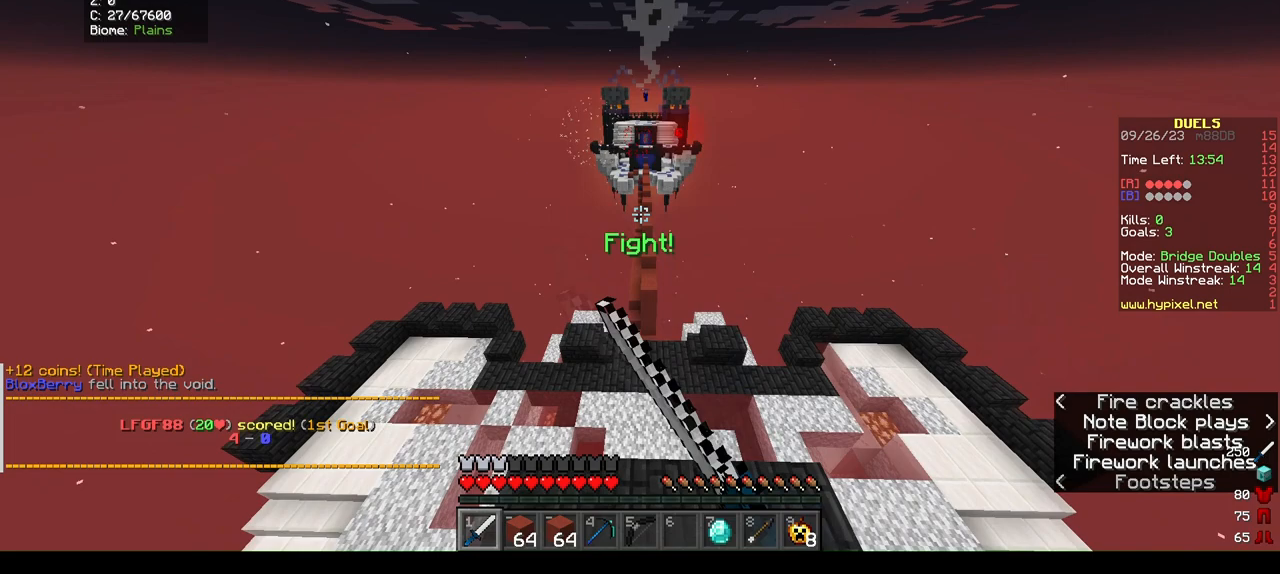
{"keys": ["w"], "mouse": [], "events": [[33, "mouse_left", "up"]]}
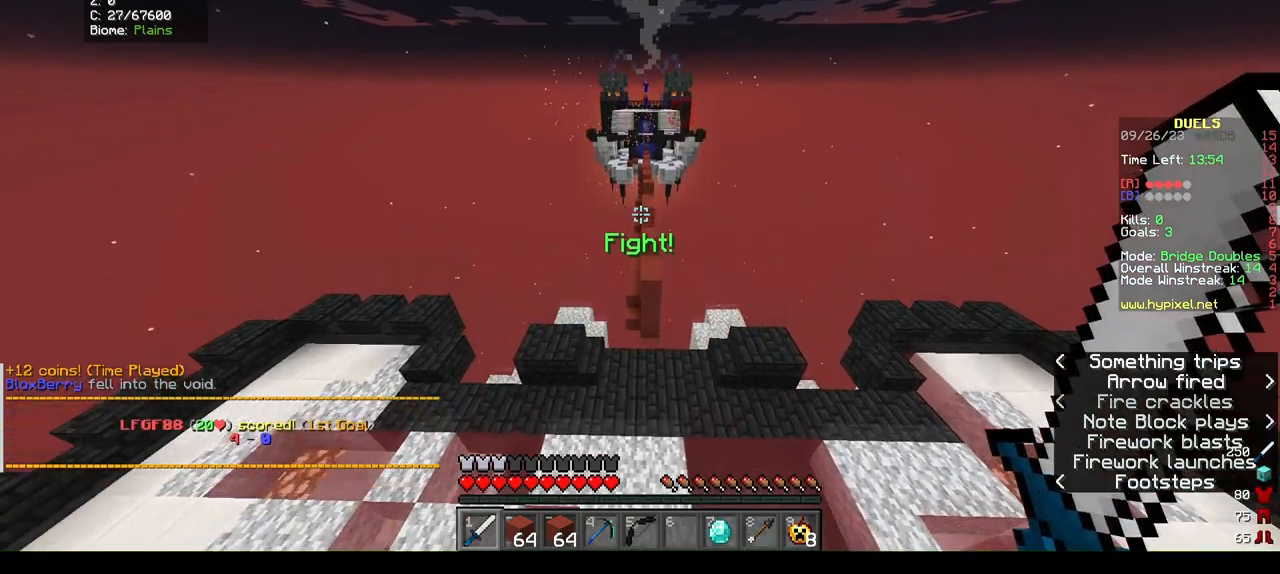
{"keys": ["w"], "mouse": [], "events": []}
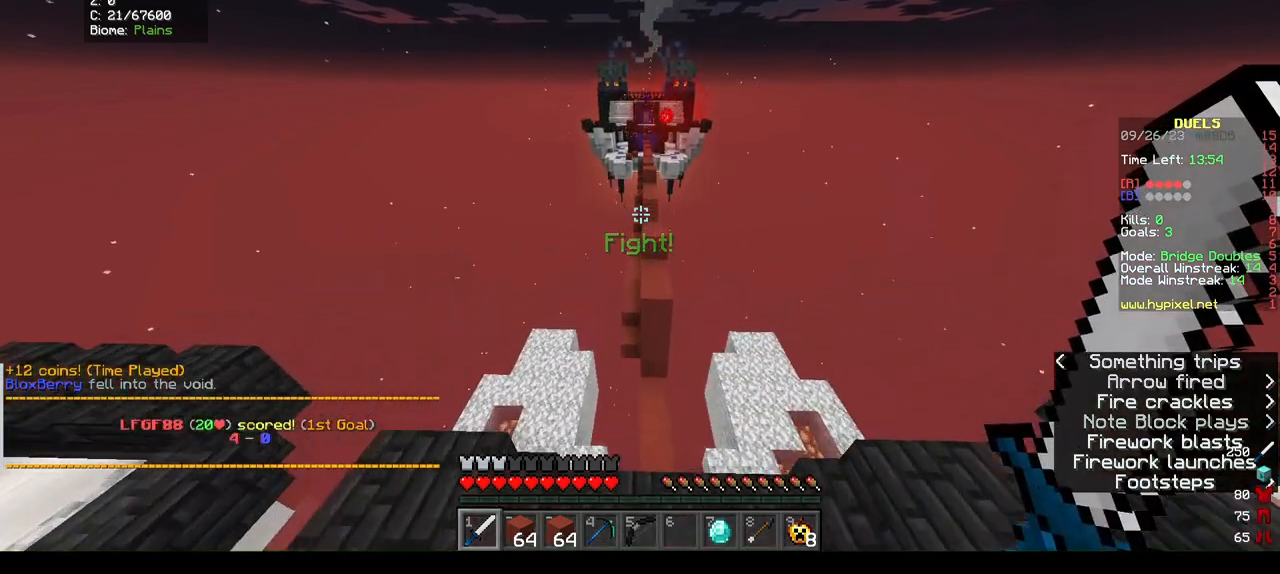
{"keys": ["d", "w"], "mouse": []}
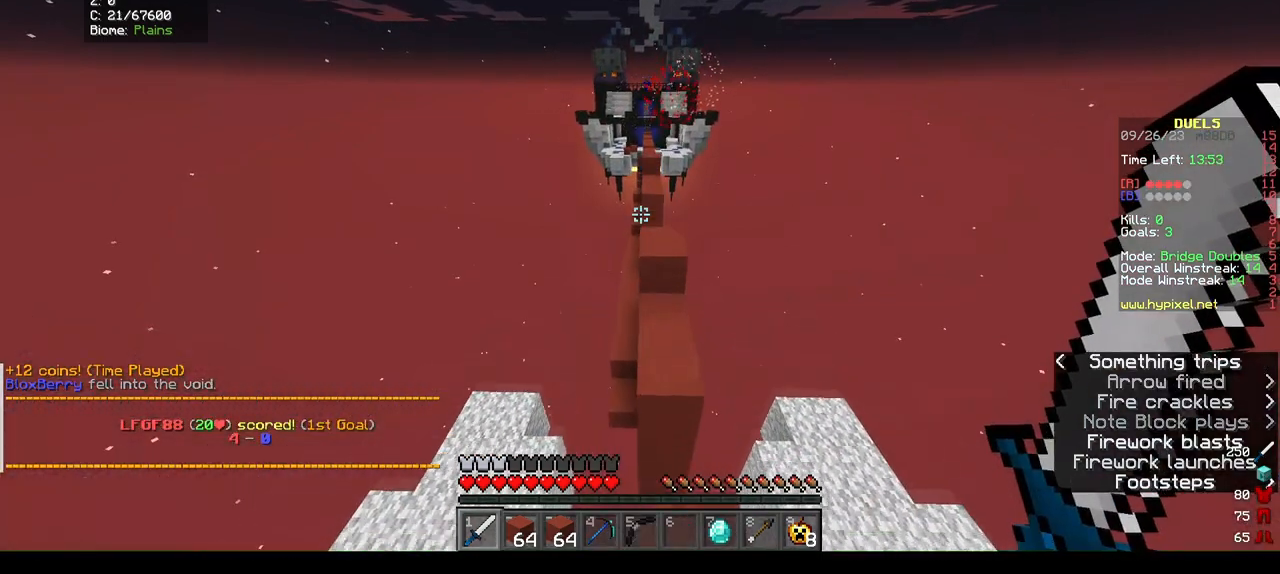
{"keys": ["w"], "mouse": [], "events": [[67, "d", "up"]]}
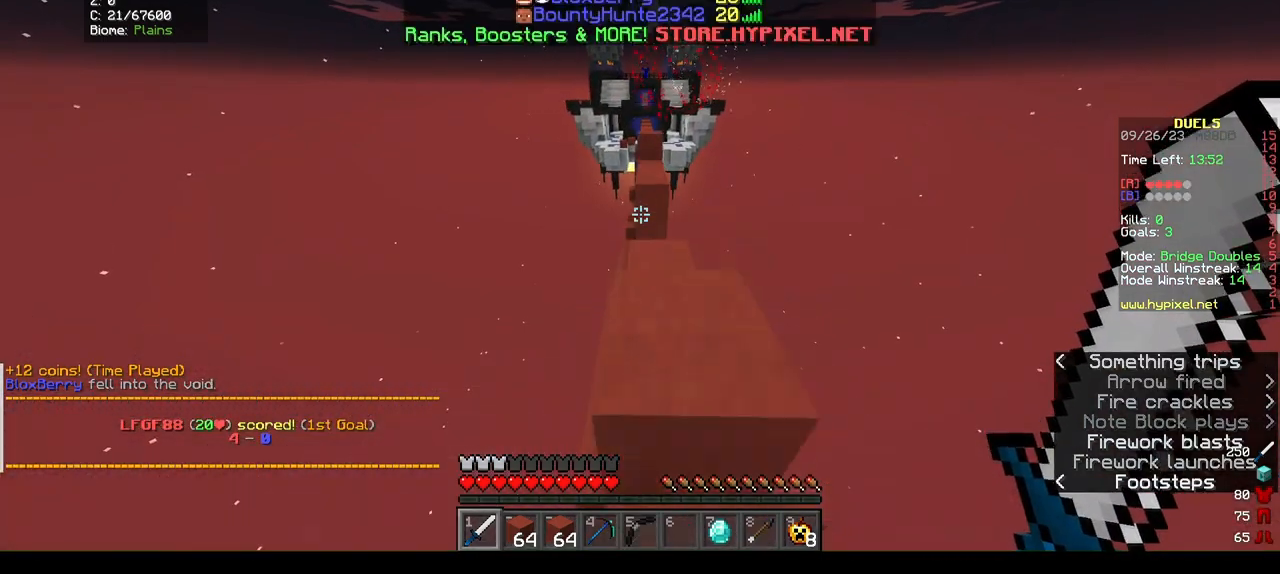
{"keys": ["w"], "mouse": [], "events": []}
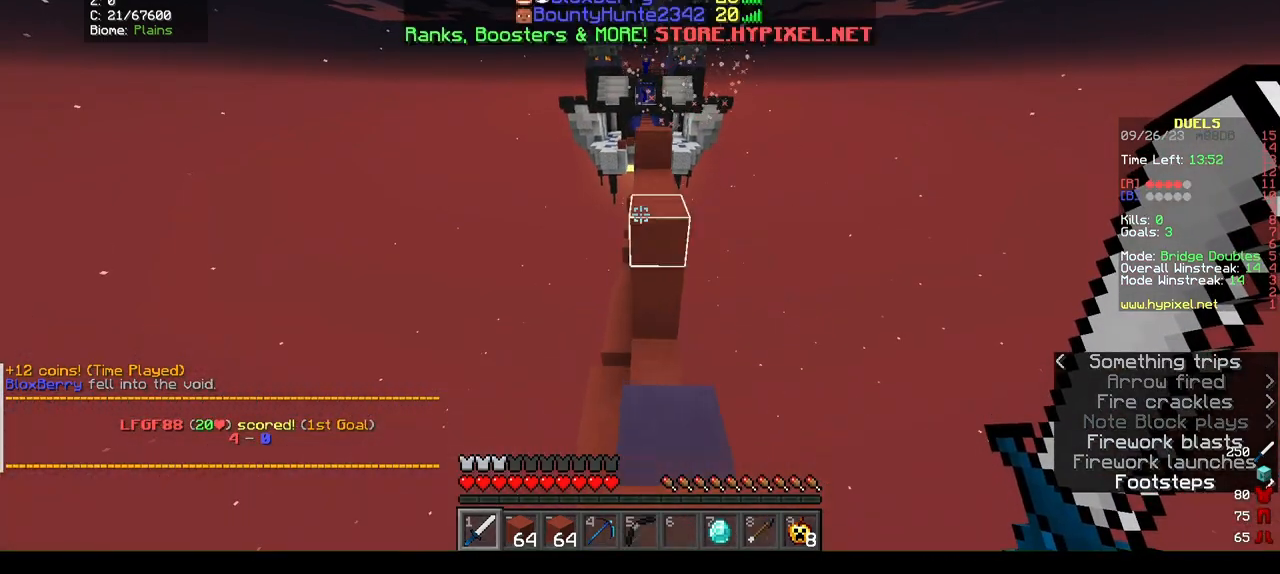
{"keys": ["w"], "mouse": [], "events": []}
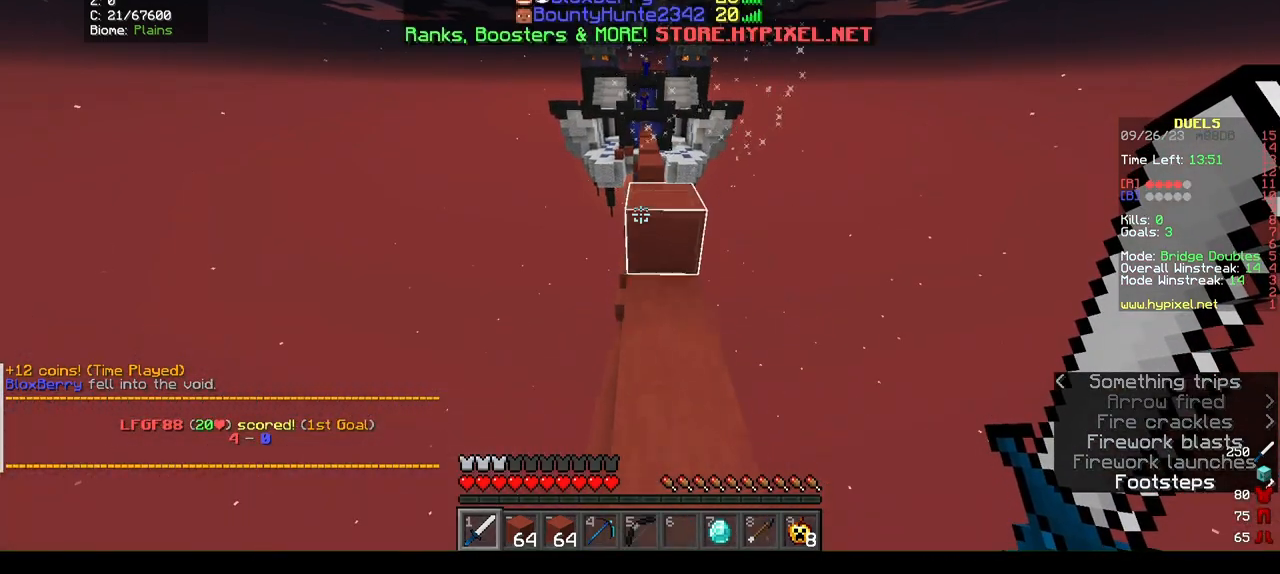
{"keys": ["w"], "mouse": [], "events": []}
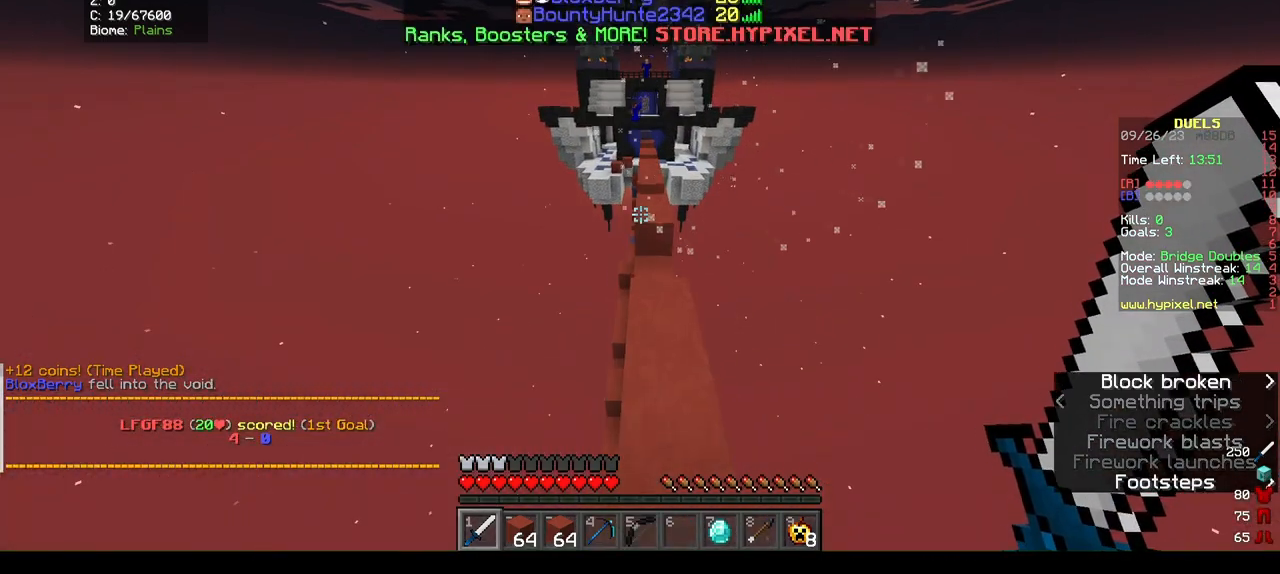
{"keys": ["w"], "mouse": [], "events": []}
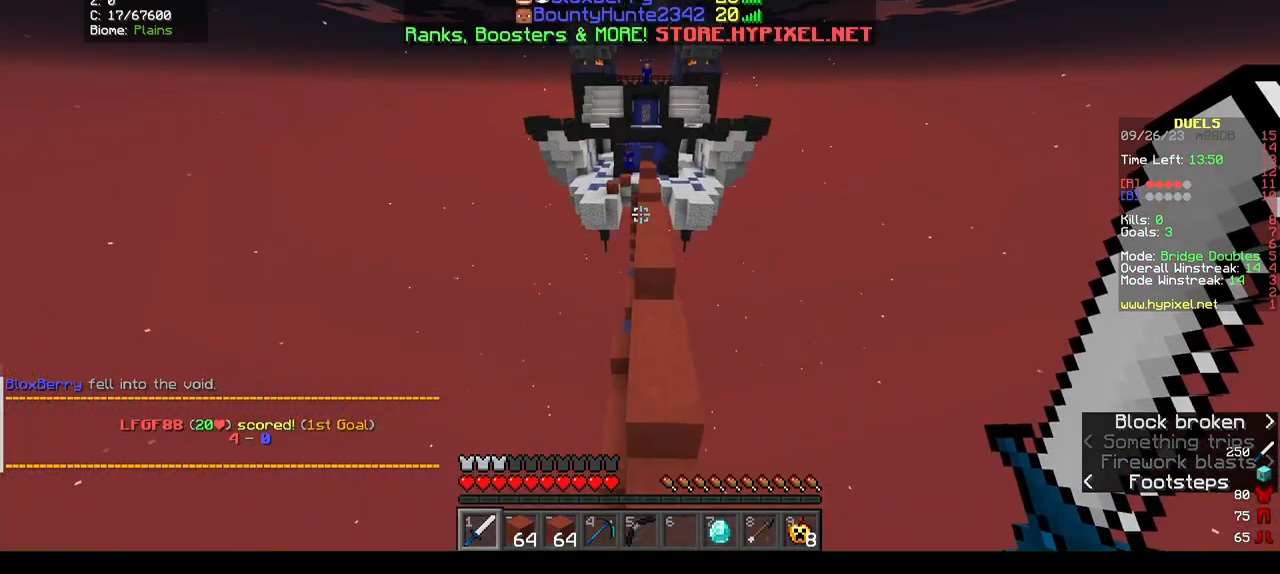
{"keys": ["w"], "mouse": [], "events": []}
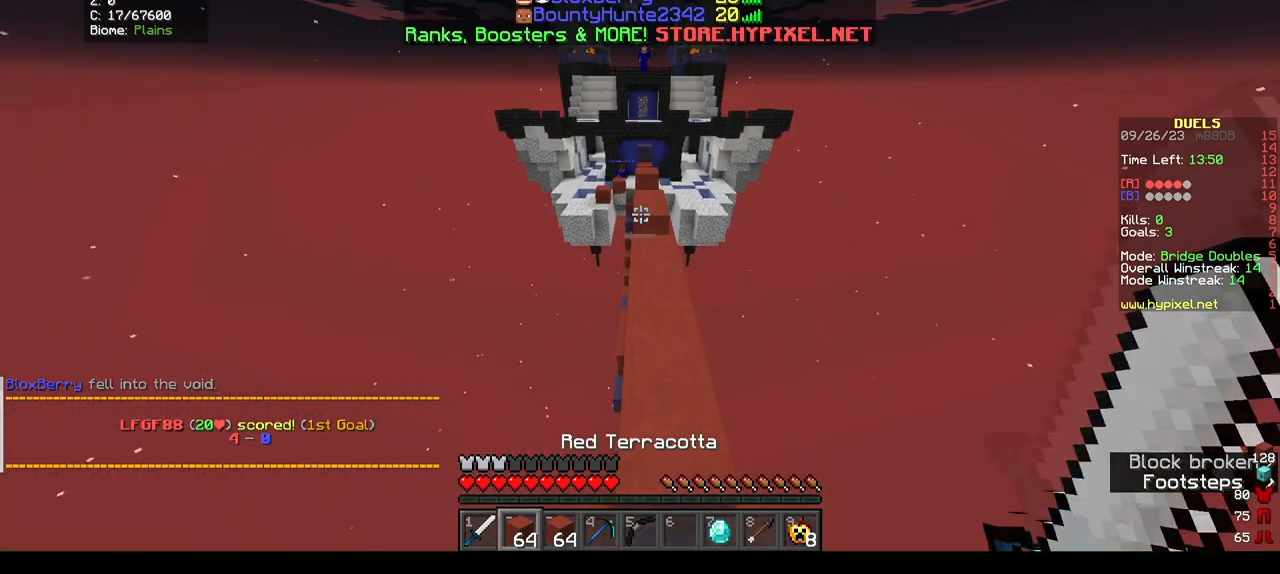
{"keys": ["w"], "mouse": [], "events": []}
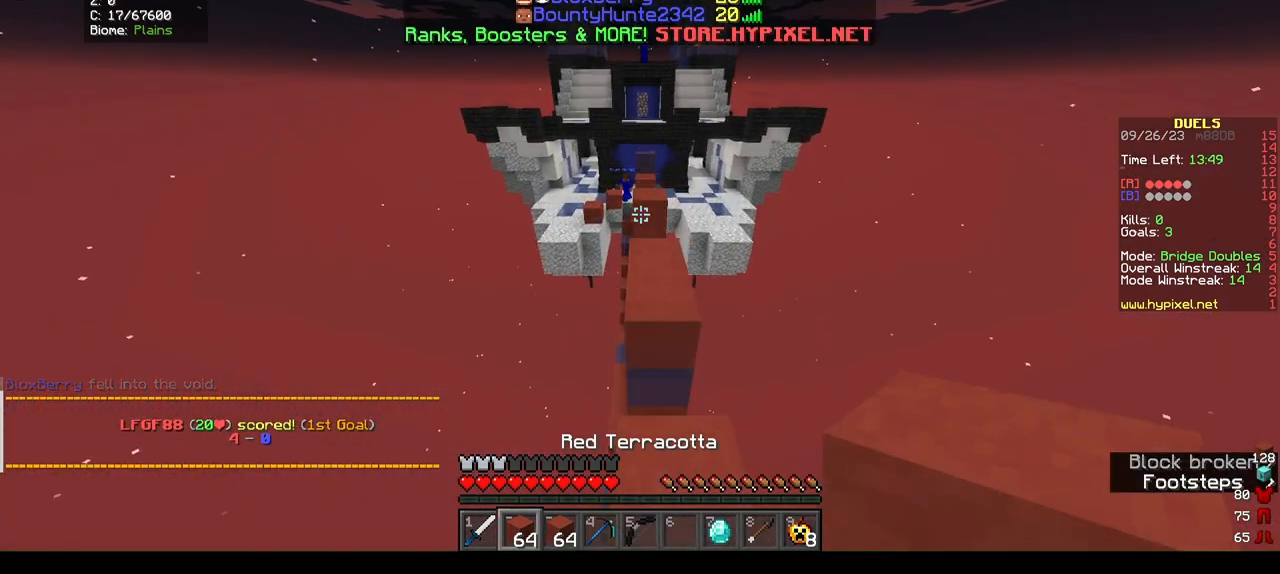
{"keys": ["w"], "mouse": [], "events": []}
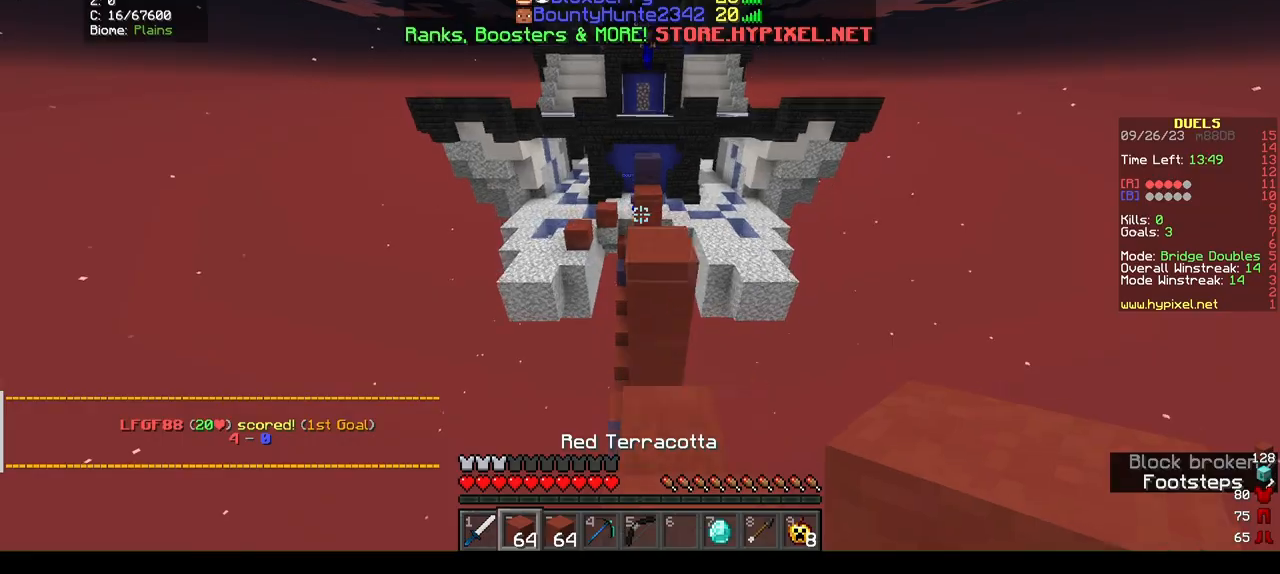
{"keys": ["w"], "mouse": ["right"], "events": [[367, "mouse_right", "down"]]}
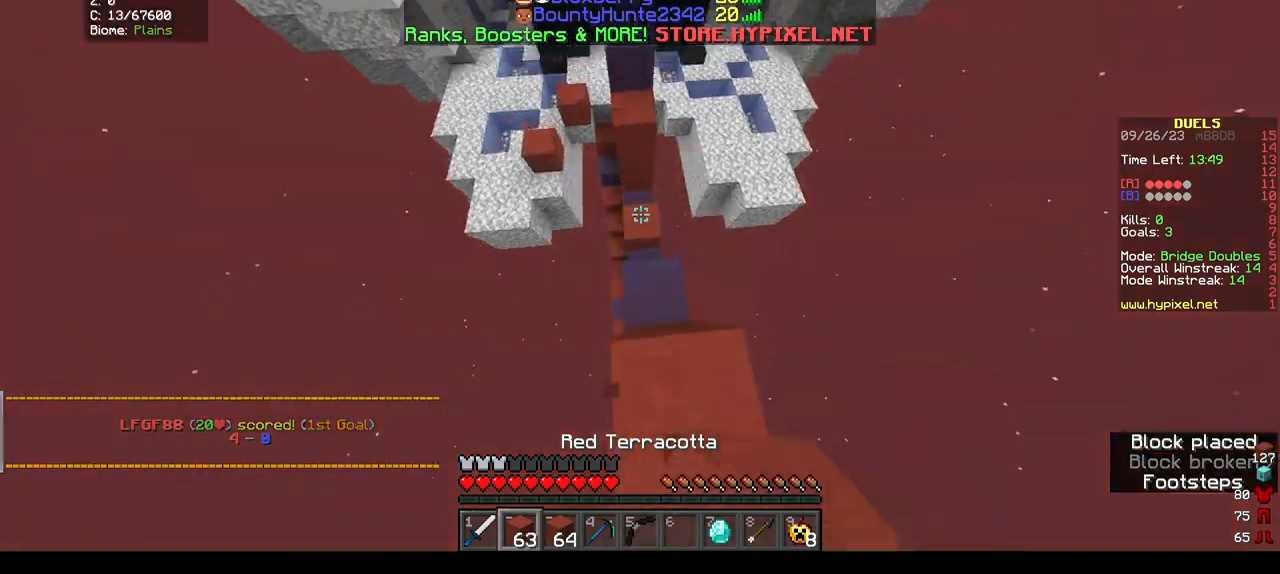
{"keys": ["w"], "mouse": [], "events": [[133, "mouse_right", "up"]]}
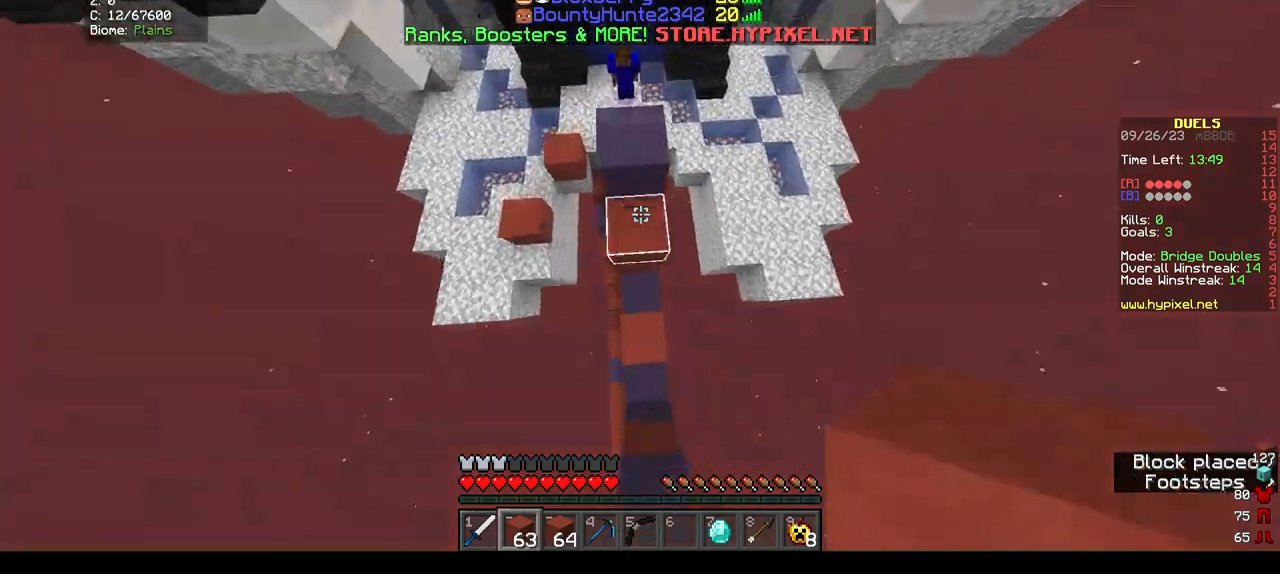
{"keys": ["w"], "mouse": [], "events": [[67, "mouse_right", "down"], [233, "mouse_right", "up"]]}
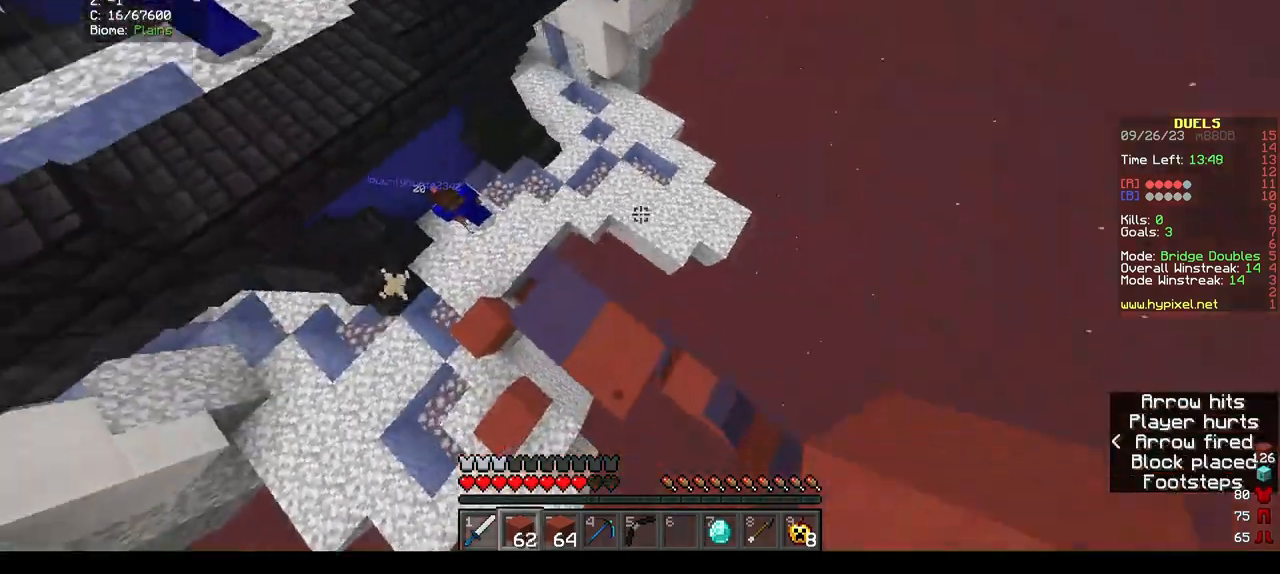
{"keys": ["w"], "mouse": []}
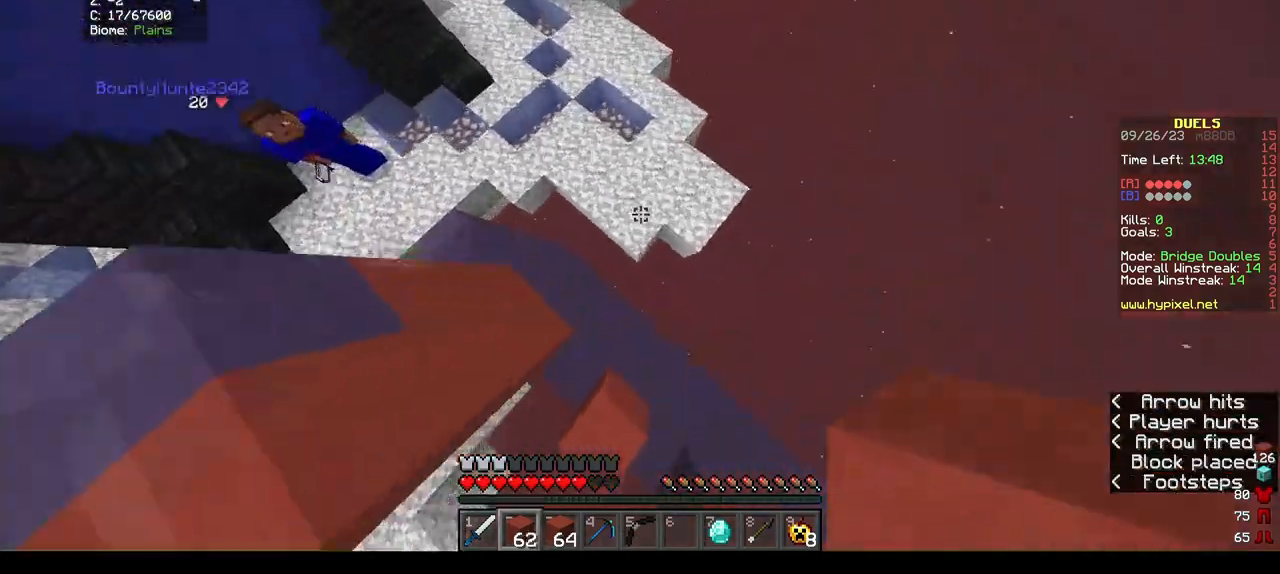
{"keys": ["w"], "mouse": [], "events": []}
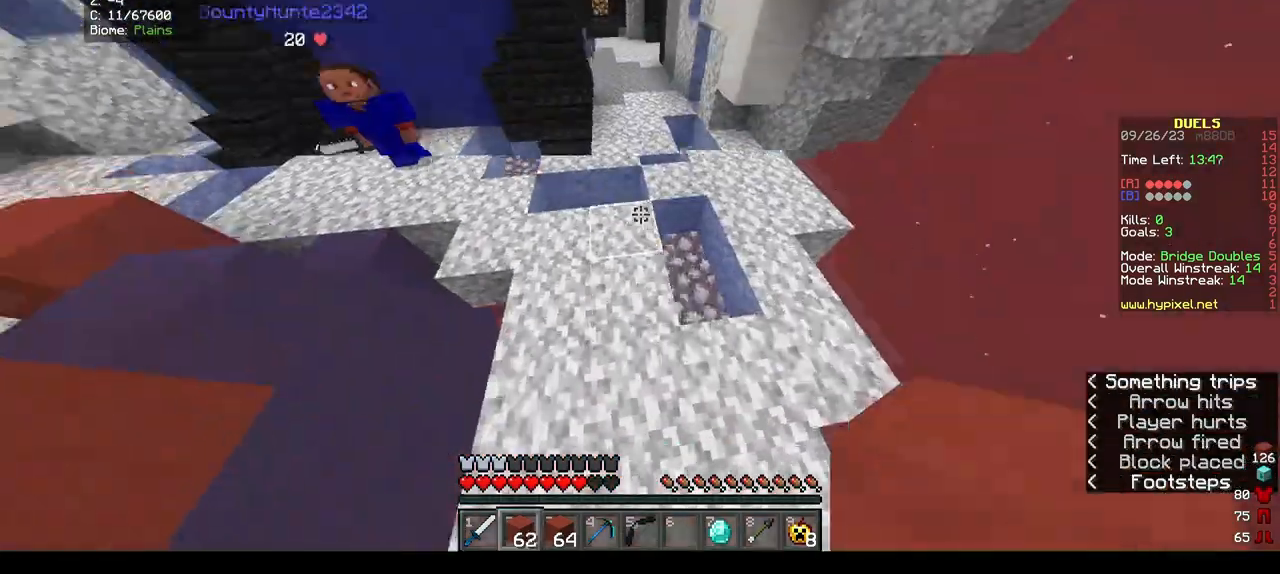
{"keys": ["w"], "mouse": [], "events": []}
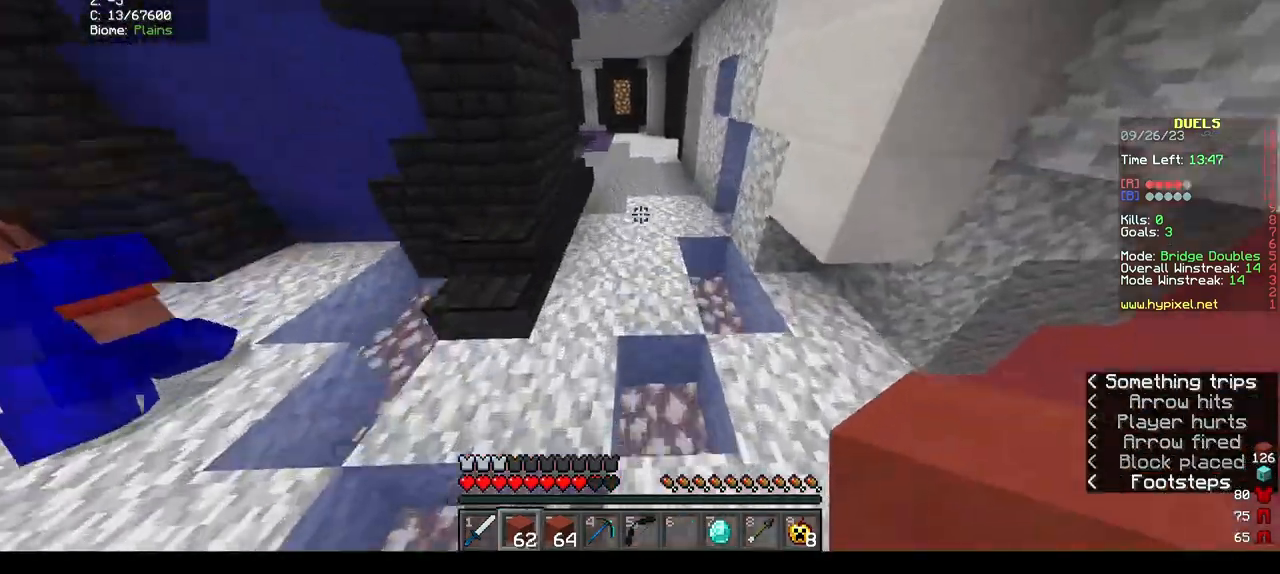
{"keys": ["w"], "mouse": [], "events": []}
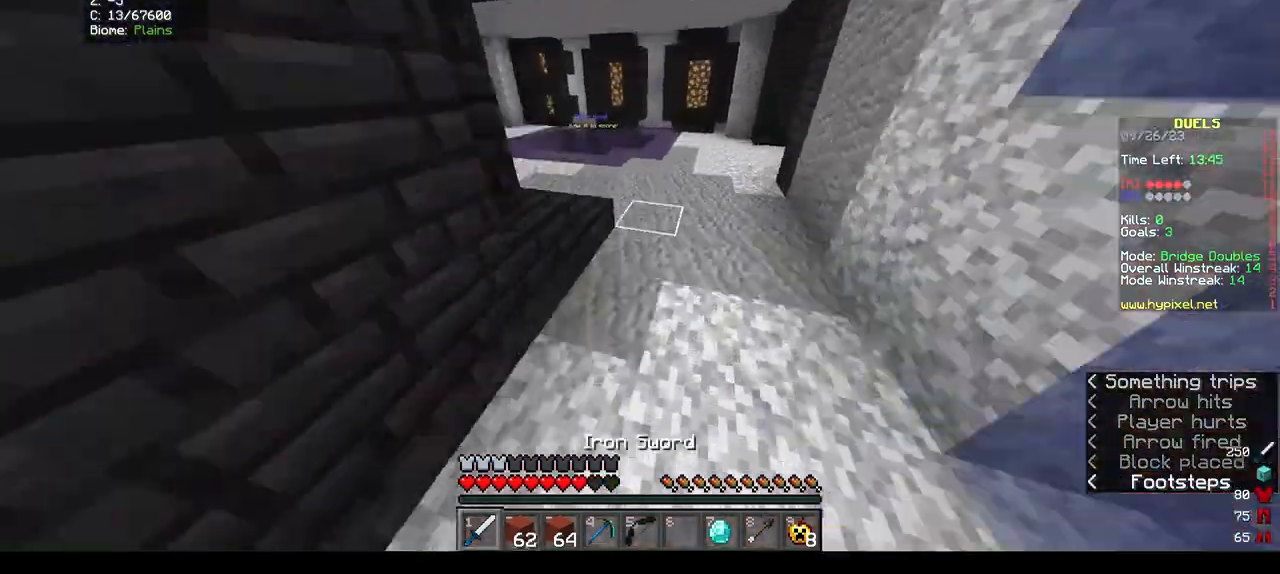
{"keys": ["w"], "mouse": [], "events": []}
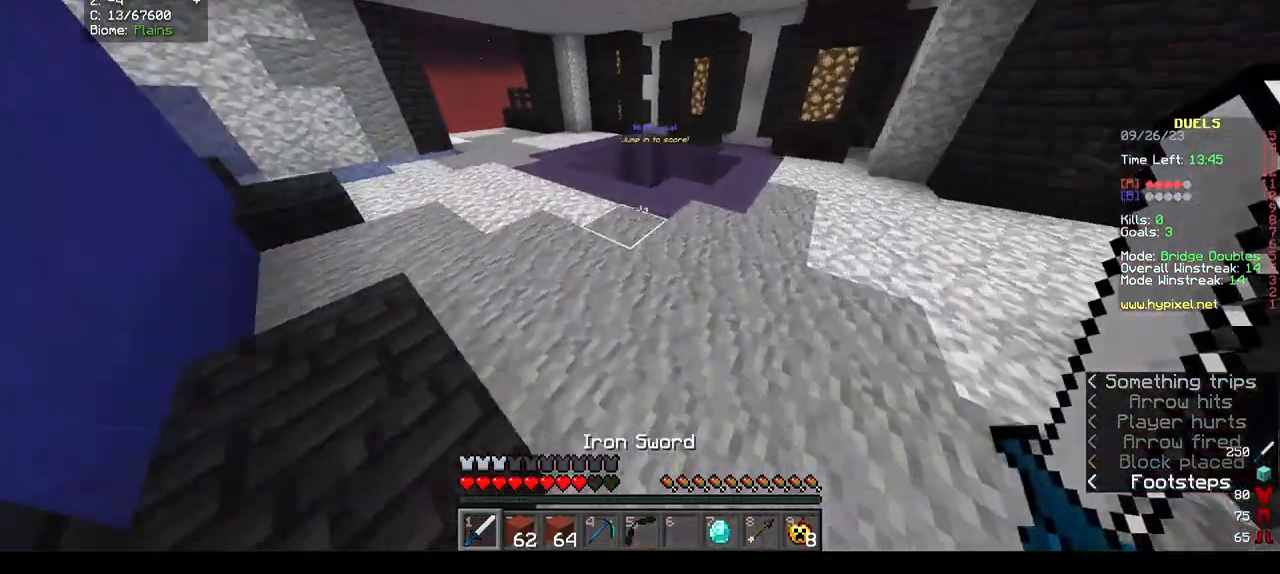
{"keys": ["w"], "mouse": [], "events": []}
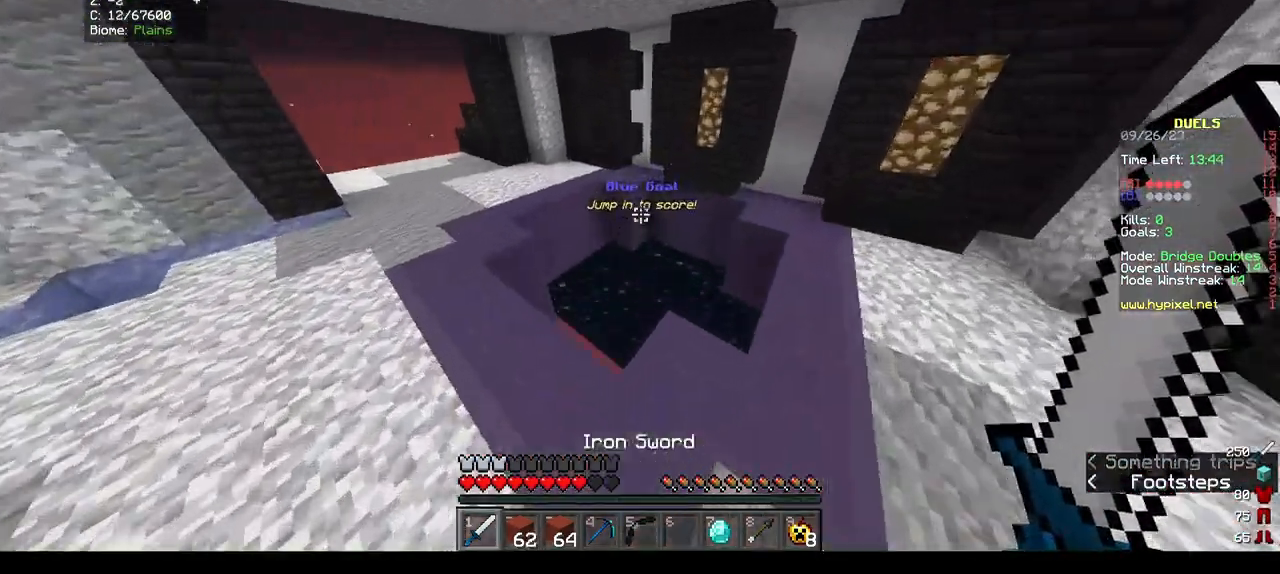
{"keys": ["w"], "mouse": []}
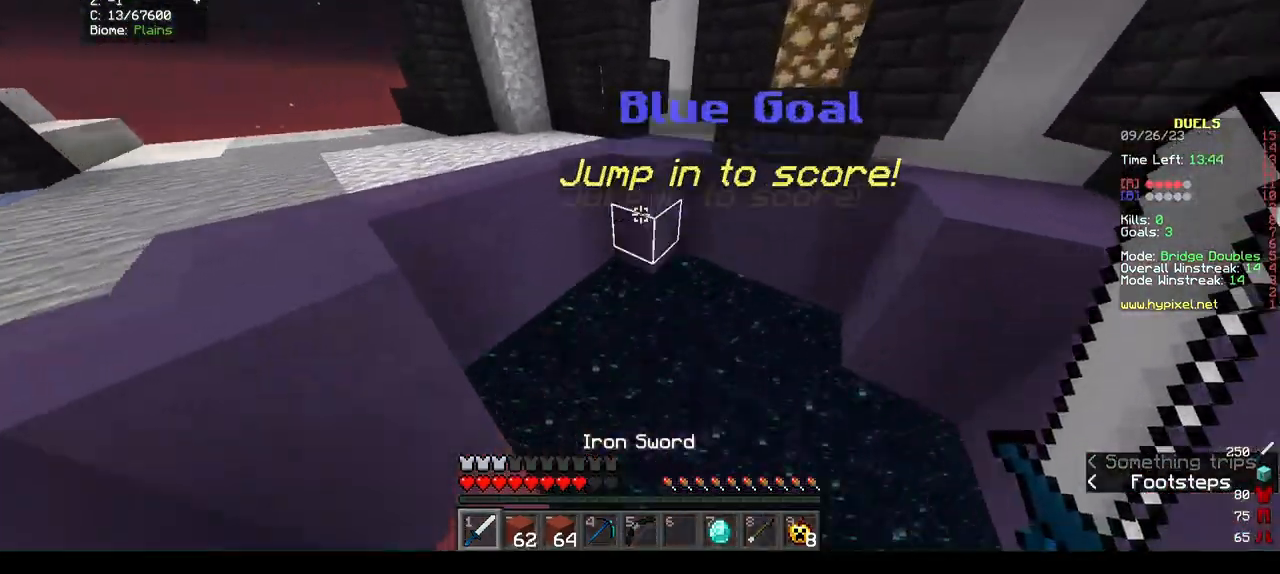
{"keys": ["w"], "mouse": [], "events": []}